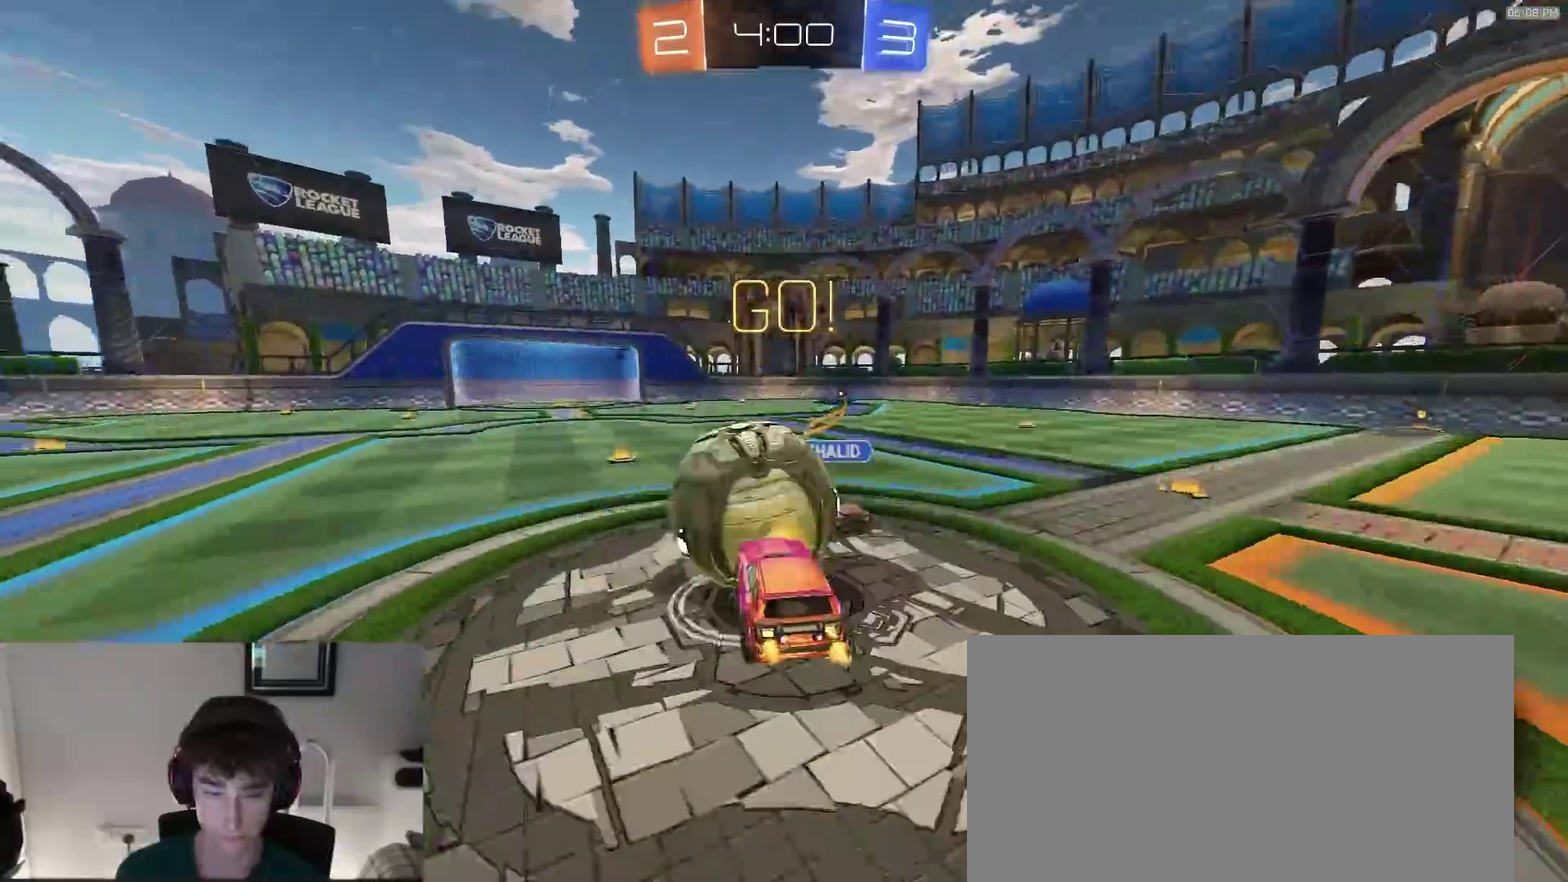
Gameplay with a controller (PlayStation layout); each line is a JSON object with the inputs held at the frame after it (dt_ms = milliseconds from this image to that frame). "events" lists button and stick changes between this image and that frame as [ms after this image, input, new state], when the widget could be followed in between. Not read: L1 R1.
{"dt_ms": 300, "buttons": ["CROSS", "R2"], "left_stick": "down", "right_stick": "center"}
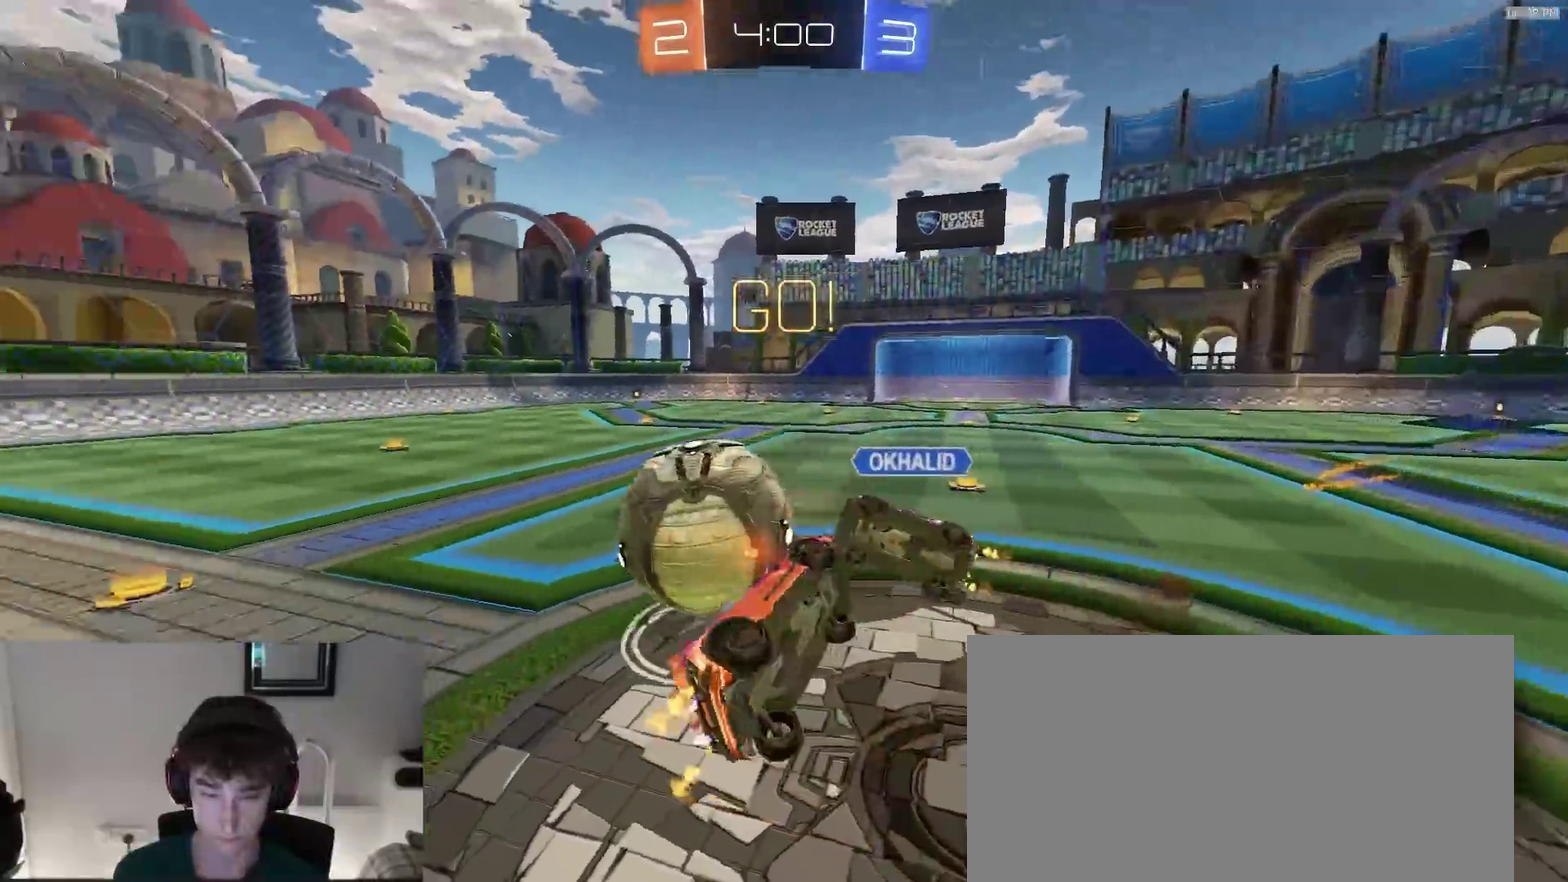
{"dt_ms": 900, "buttons": ["R2"], "left_stick": "left", "right_stick": "center", "events": [[17, "CROSS", "up"], [100, "R2", "up"], [117, "left_stick", "down-right"], [250, "SQUARE", "down"], [267, "left_stick", "up-right"], [333, "left_stick", "up"], [450, "SQUARE", "up"], [450, "left_stick", "up-left"], [500, "R2", "down"], [583, "left_stick", "up"], [750, "left_stick", "center"], [817, "left_stick", "left"]]}
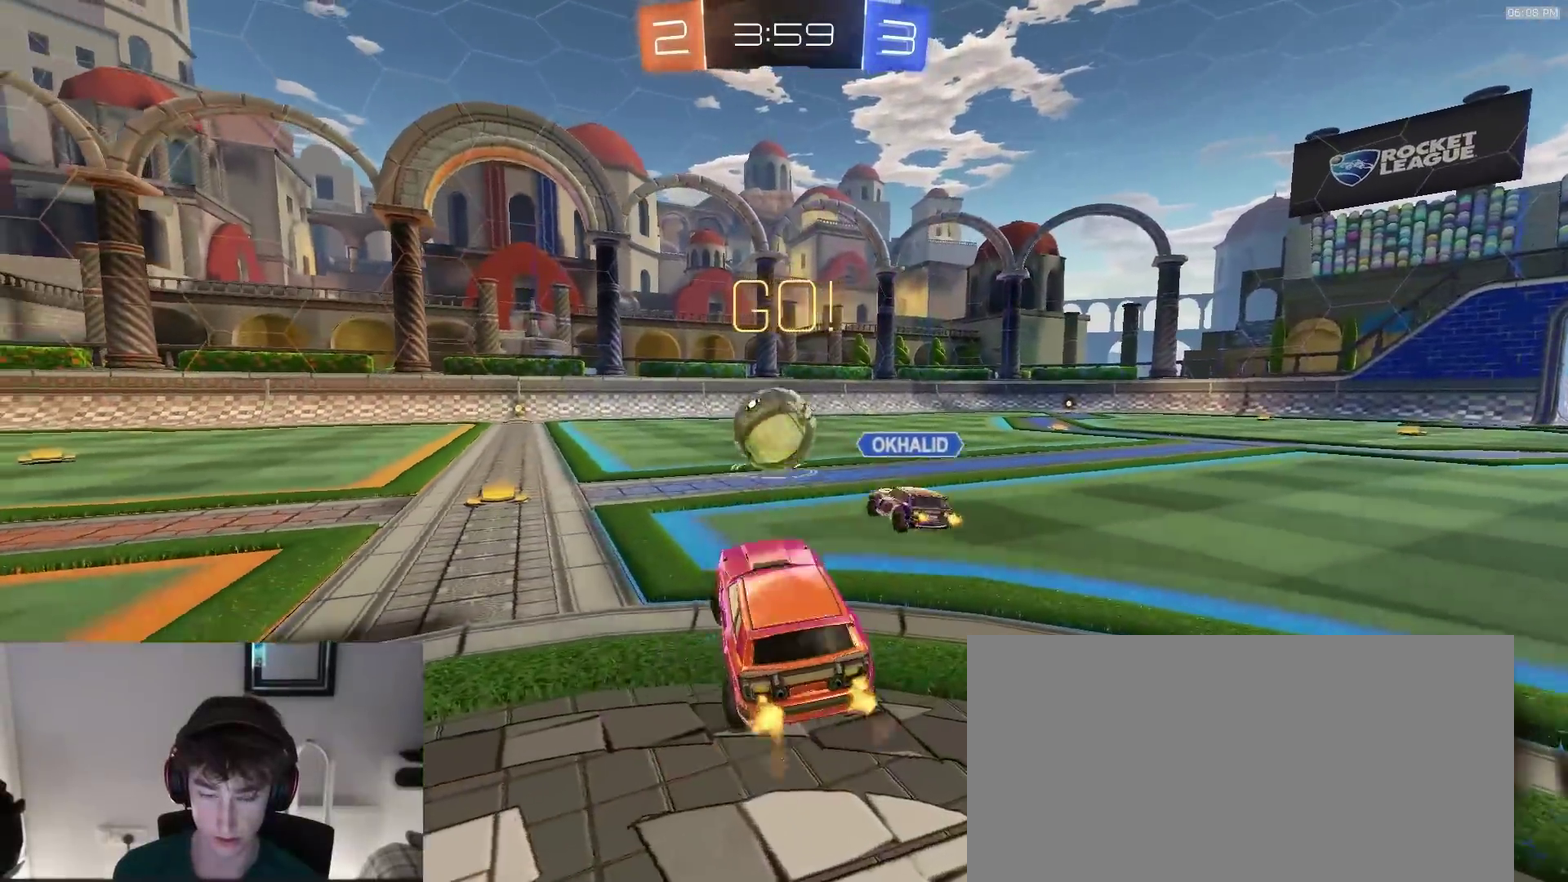
{"dt_ms": 300, "buttons": ["R2"], "left_stick": "center", "right_stick": "center", "events": [[300, "left_stick", "center"]]}
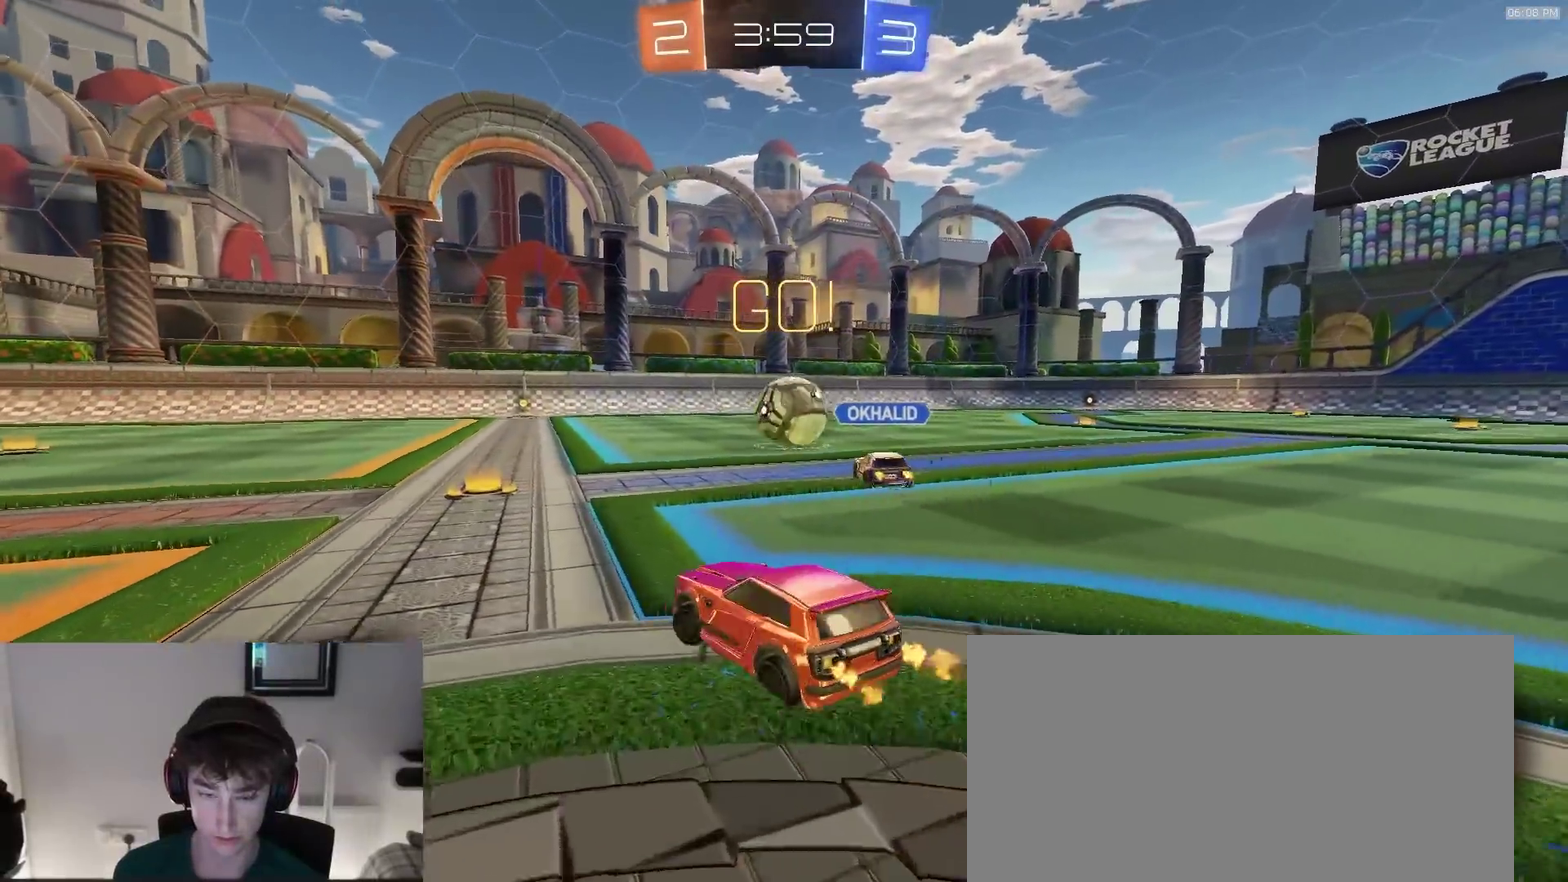
{"dt_ms": 600, "buttons": ["R2"], "left_stick": "down-right", "right_stick": "center", "events": [[483, "left_stick", "down-right"]]}
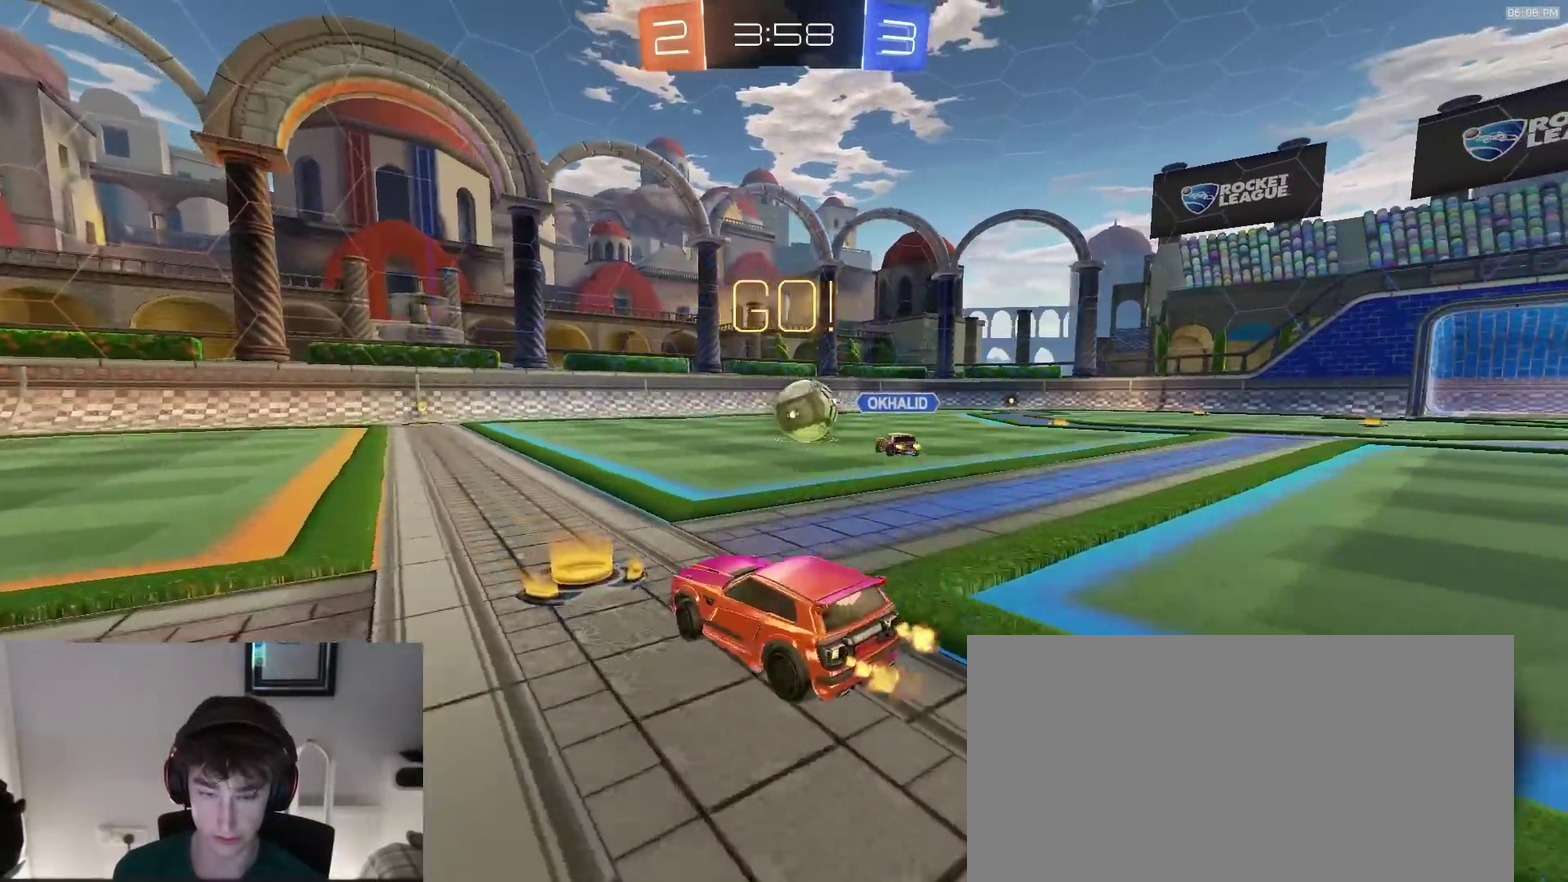
{"dt_ms": 400, "buttons": ["CROSS", "R2"], "left_stick": "down-left", "right_stick": "center"}
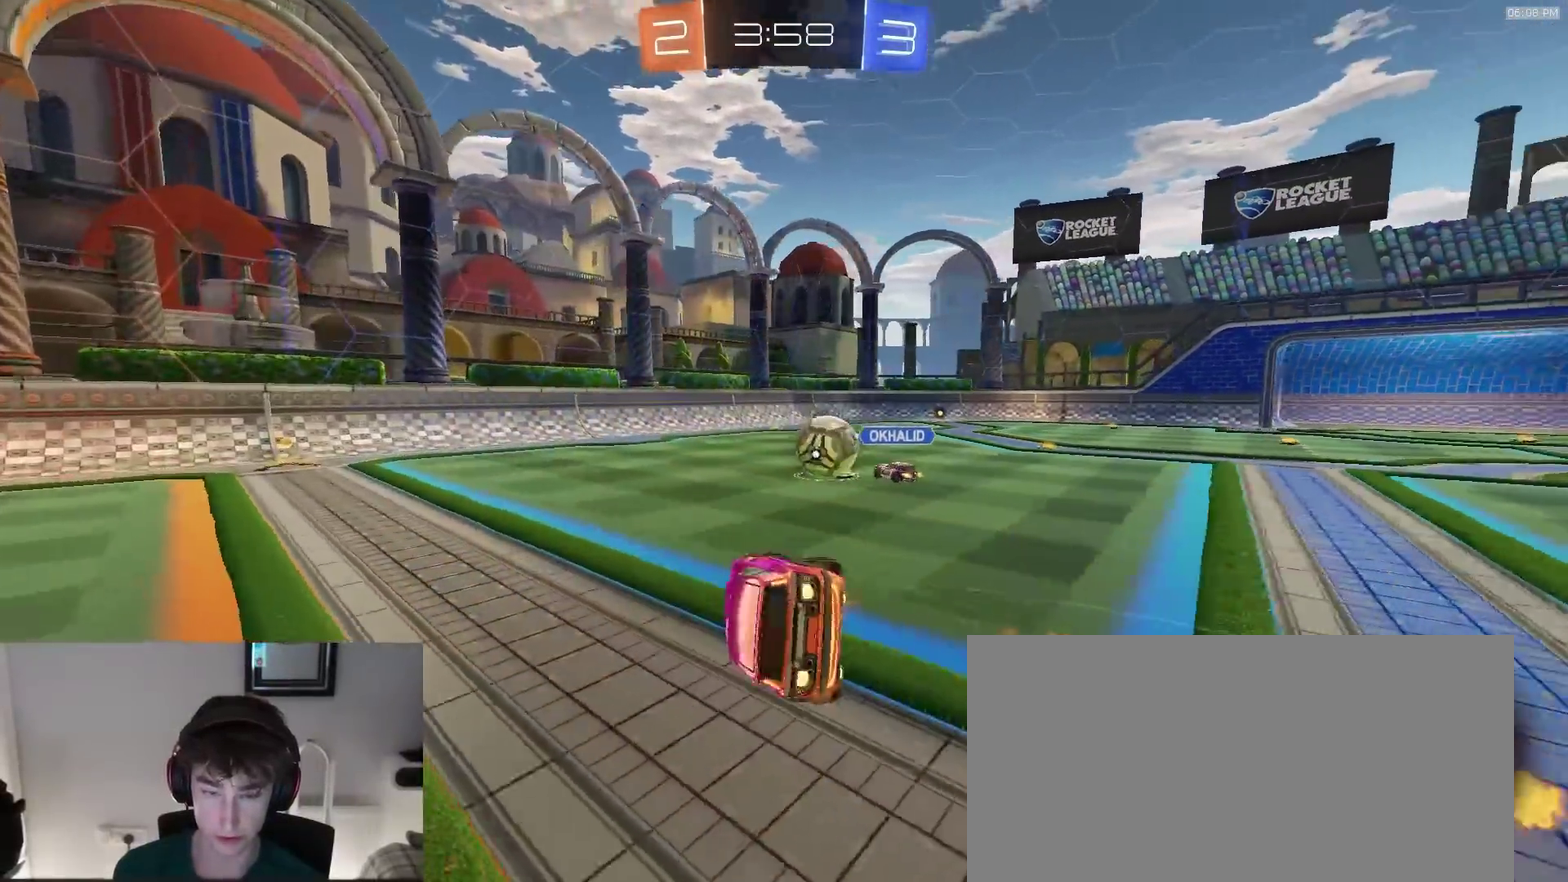
{"dt_ms": 600, "buttons": ["R2"], "left_stick": "center", "right_stick": "center", "events": [[17, "CROSS", "up"], [217, "left_stick", "up-right"], [283, "left_stick", "center"], [333, "left_stick", "down-left"], [583, "left_stick", "center"]]}
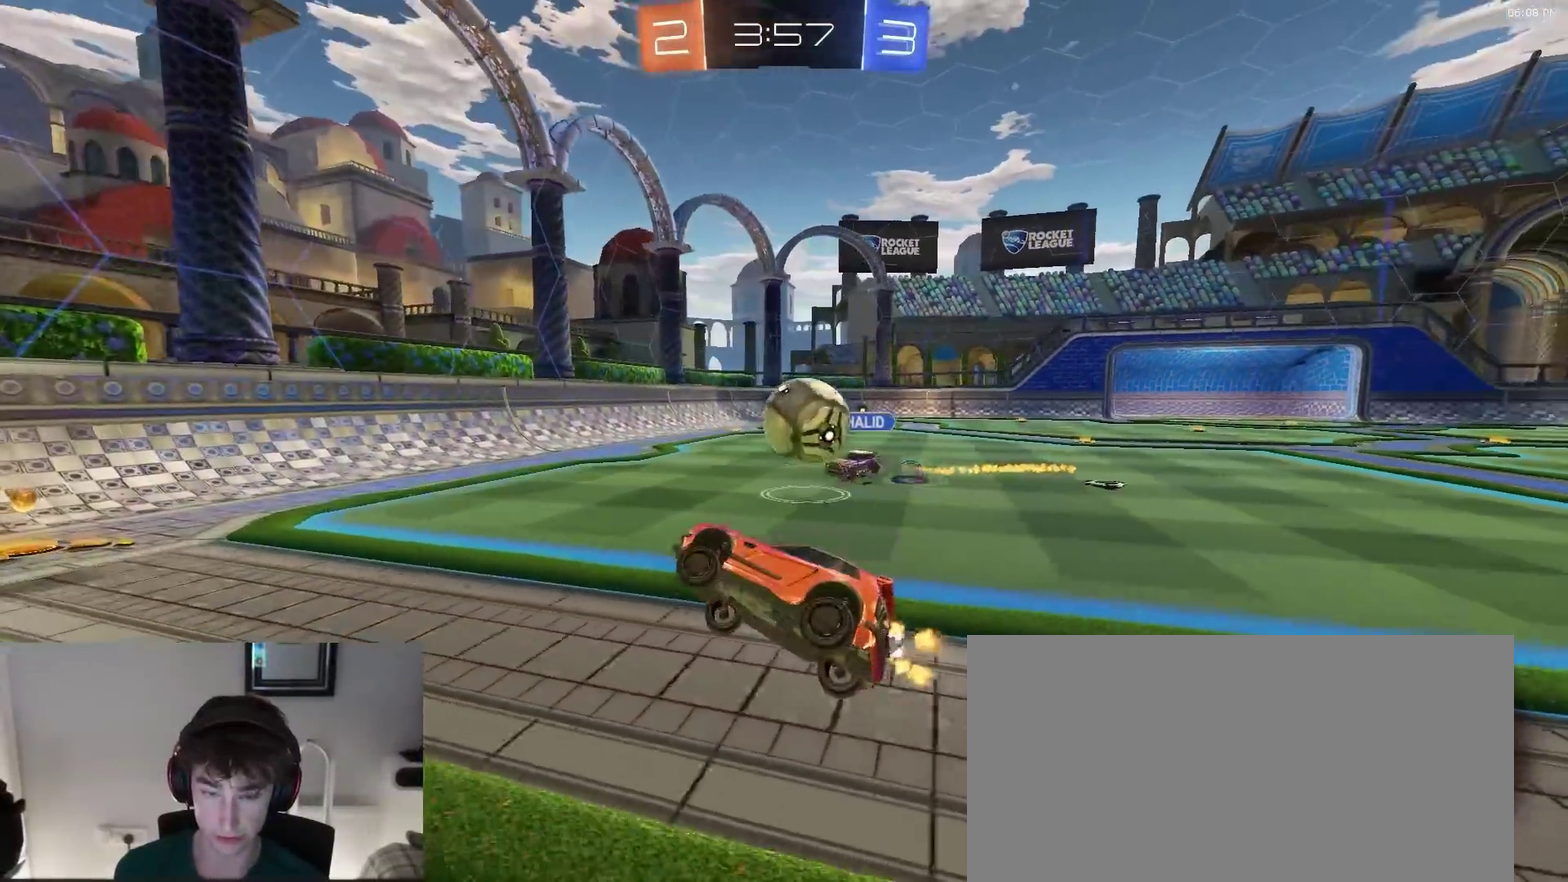
{"dt_ms": 400, "buttons": ["R2"], "left_stick": "left", "right_stick": "center", "events": [[233, "left_stick", "left"]]}
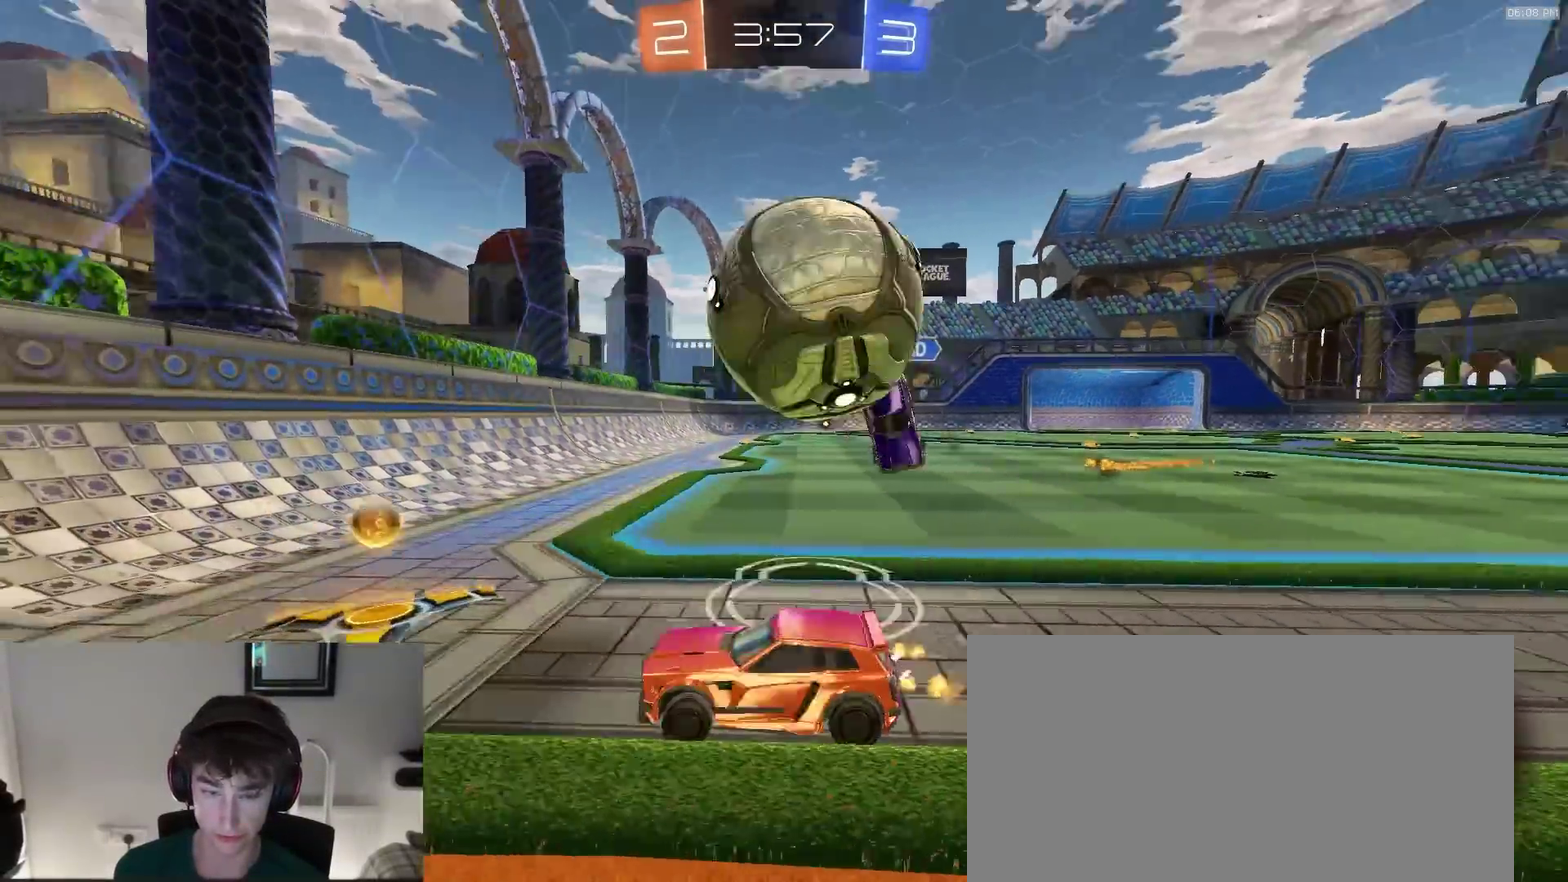
{"dt_ms": 500, "buttons": ["R2"], "left_stick": "left", "right_stick": "center", "events": []}
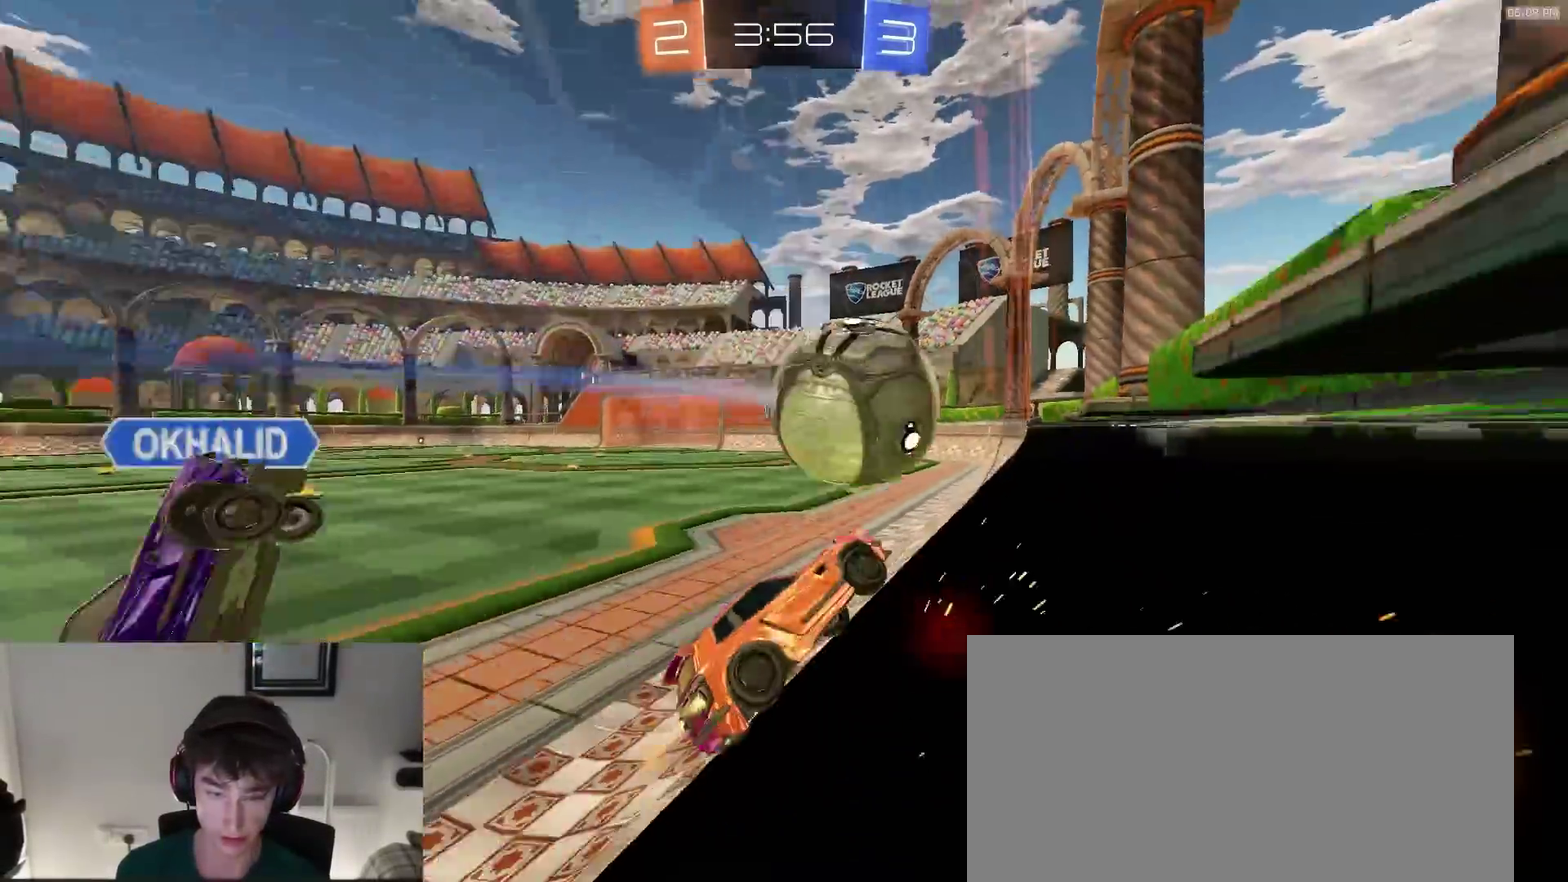
{"dt_ms": 500, "buttons": ["R2"], "left_stick": "left", "right_stick": "center", "events": []}
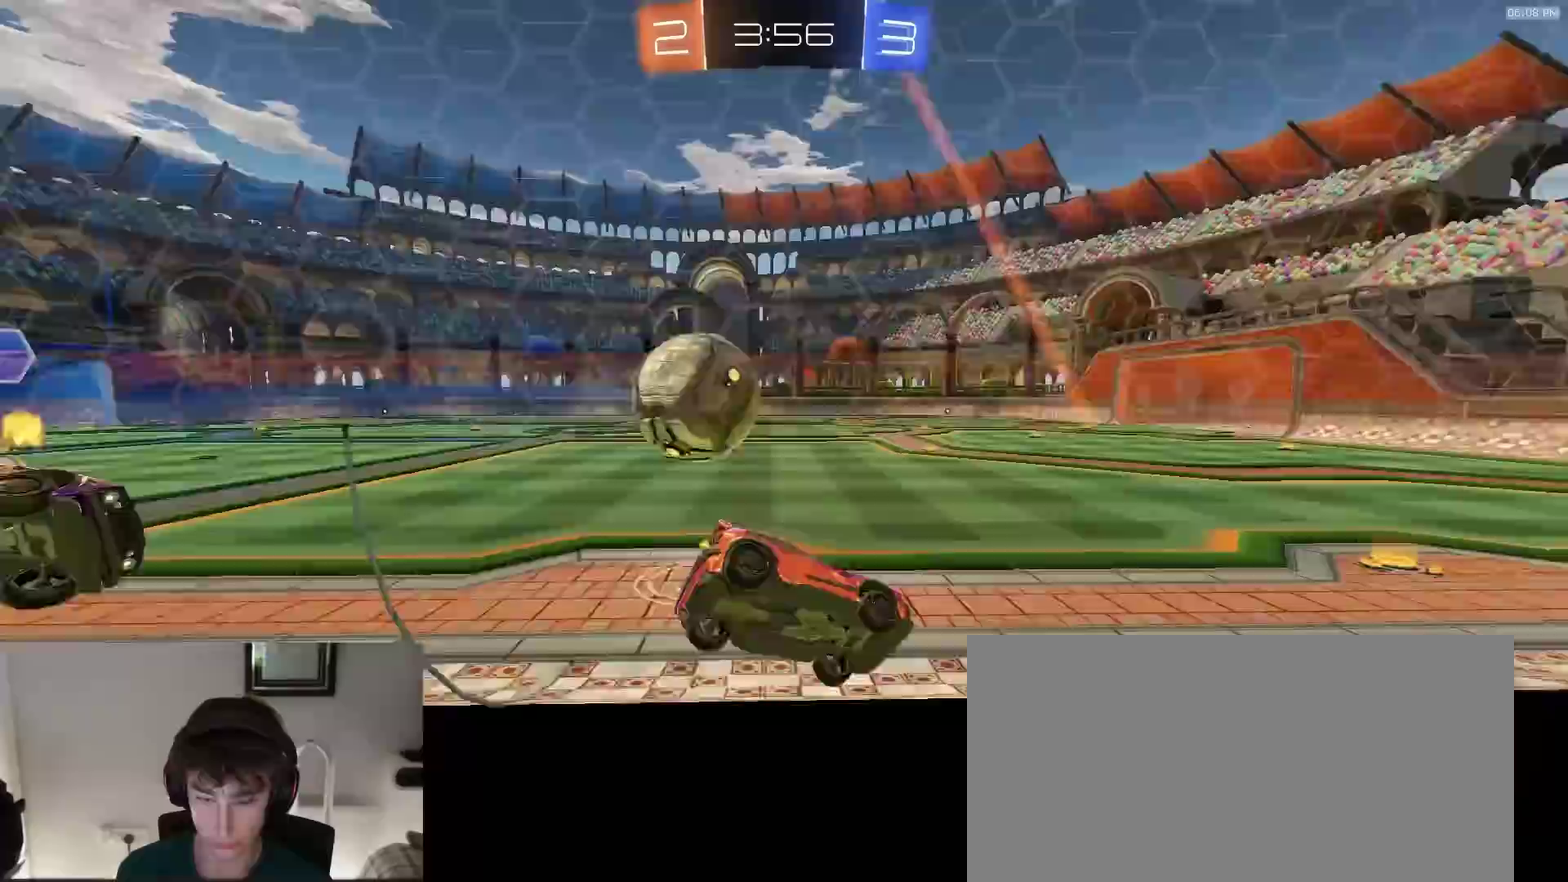
{"dt_ms": 400, "buttons": ["CROSS", "R2"], "left_stick": "left", "right_stick": "center", "events": [[400, "CROSS", "down"]]}
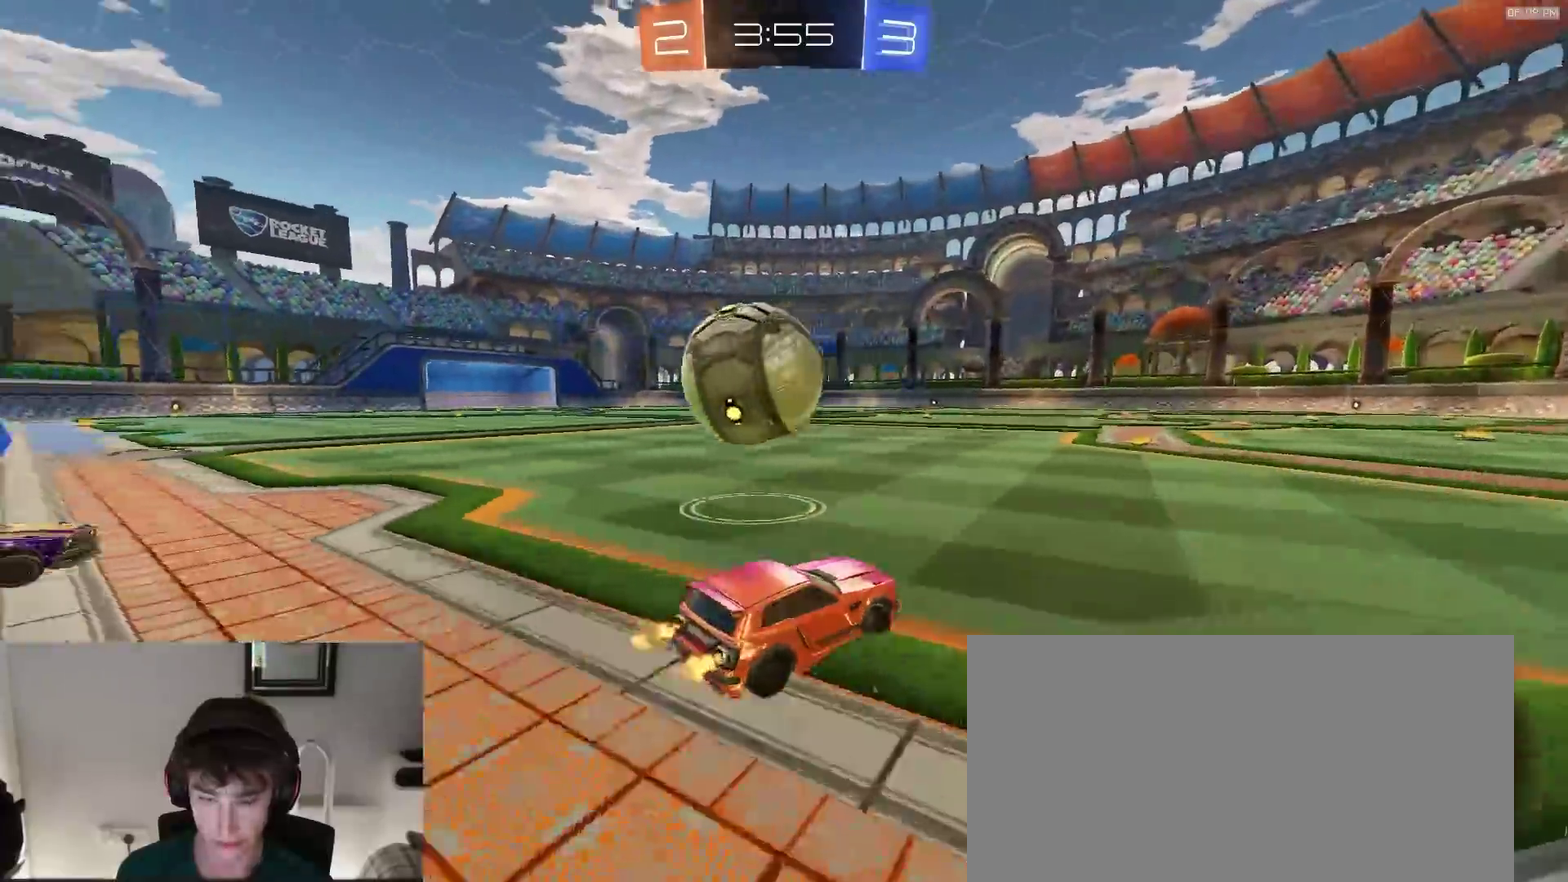
{"dt_ms": 600, "buttons": ["SQUARE"], "left_stick": "down-left", "right_stick": "center"}
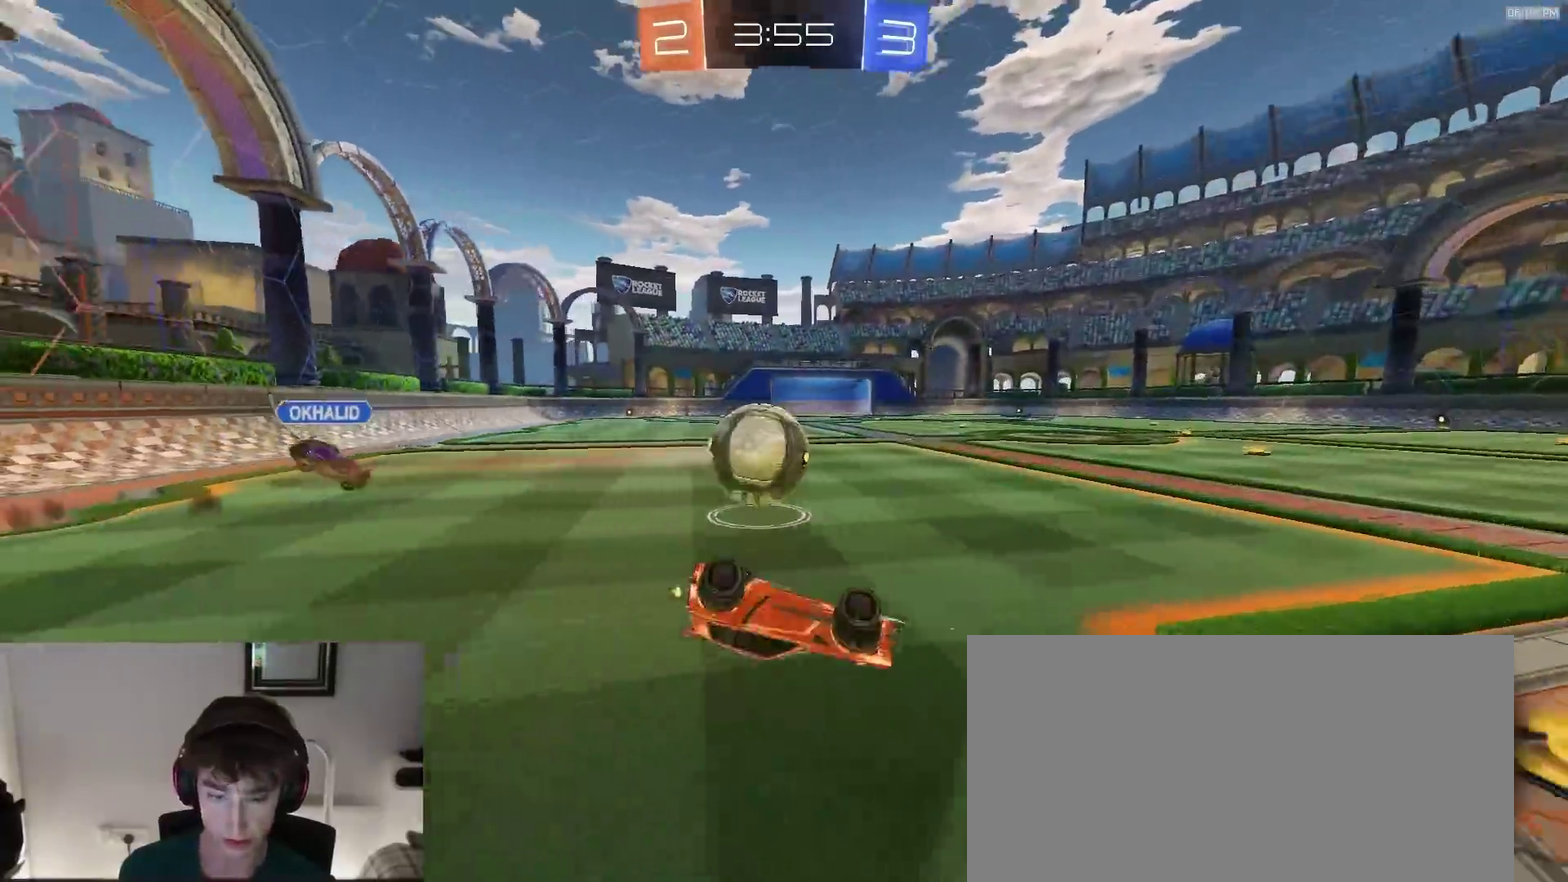
{"dt_ms": 300, "buttons": ["R2"], "left_stick": "center", "right_stick": "center", "events": [[150, "R2", "down"], [267, "SQUARE", "up"], [267, "left_stick", "center"]]}
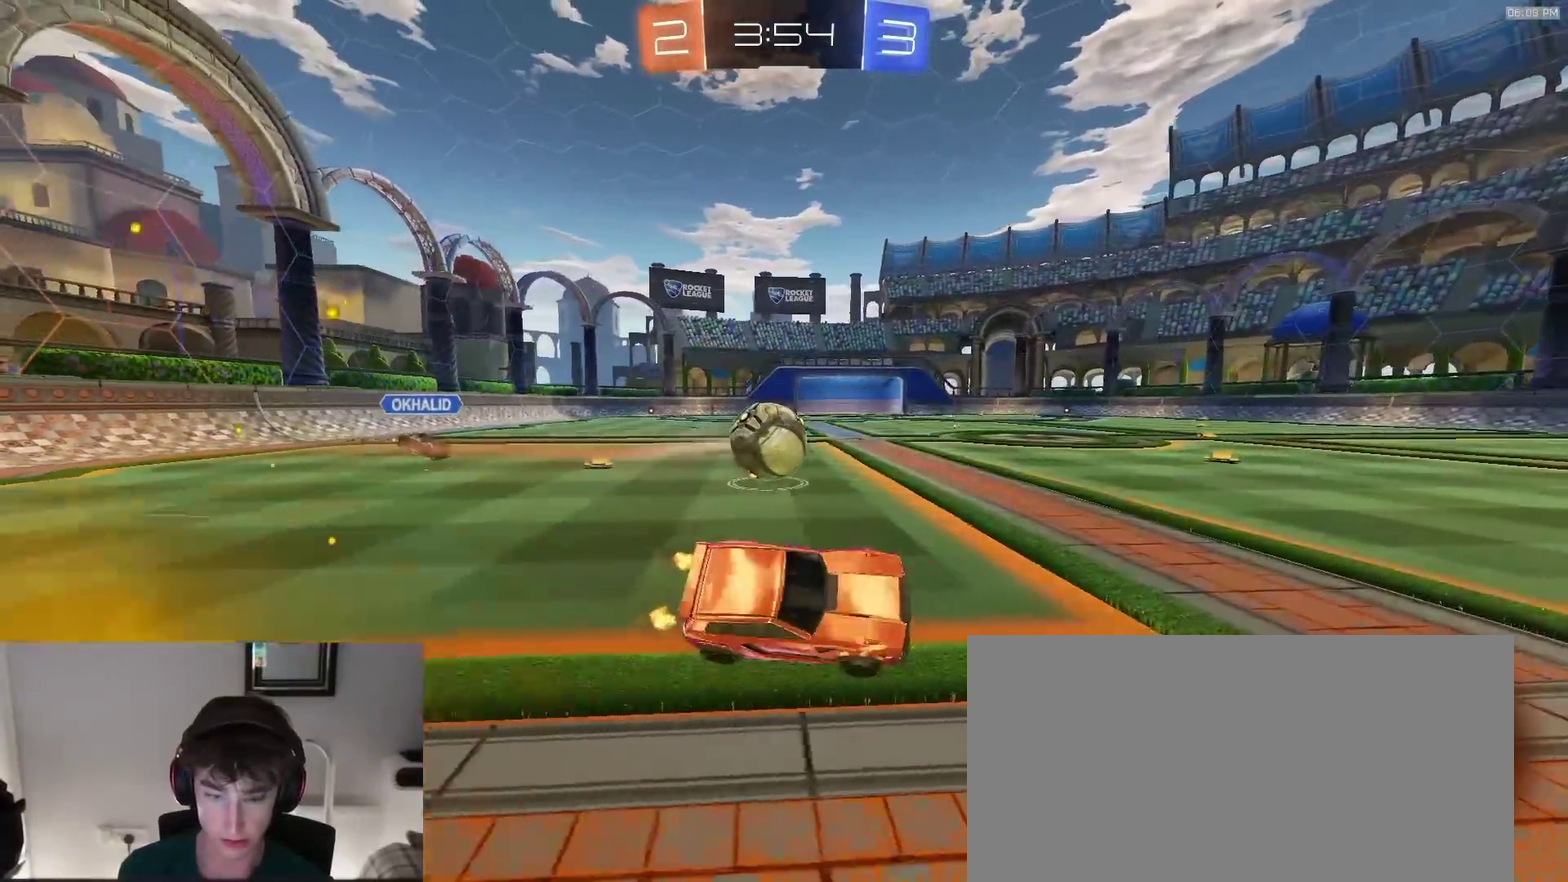
{"dt_ms": 900, "buttons": ["R2"], "left_stick": "center", "right_stick": "center", "events": [[150, "left_stick", "left"], [283, "left_stick", "center"], [450, "left_stick", "left"], [600, "left_stick", "center"], [717, "left_stick", "left"], [833, "left_stick", "center"]]}
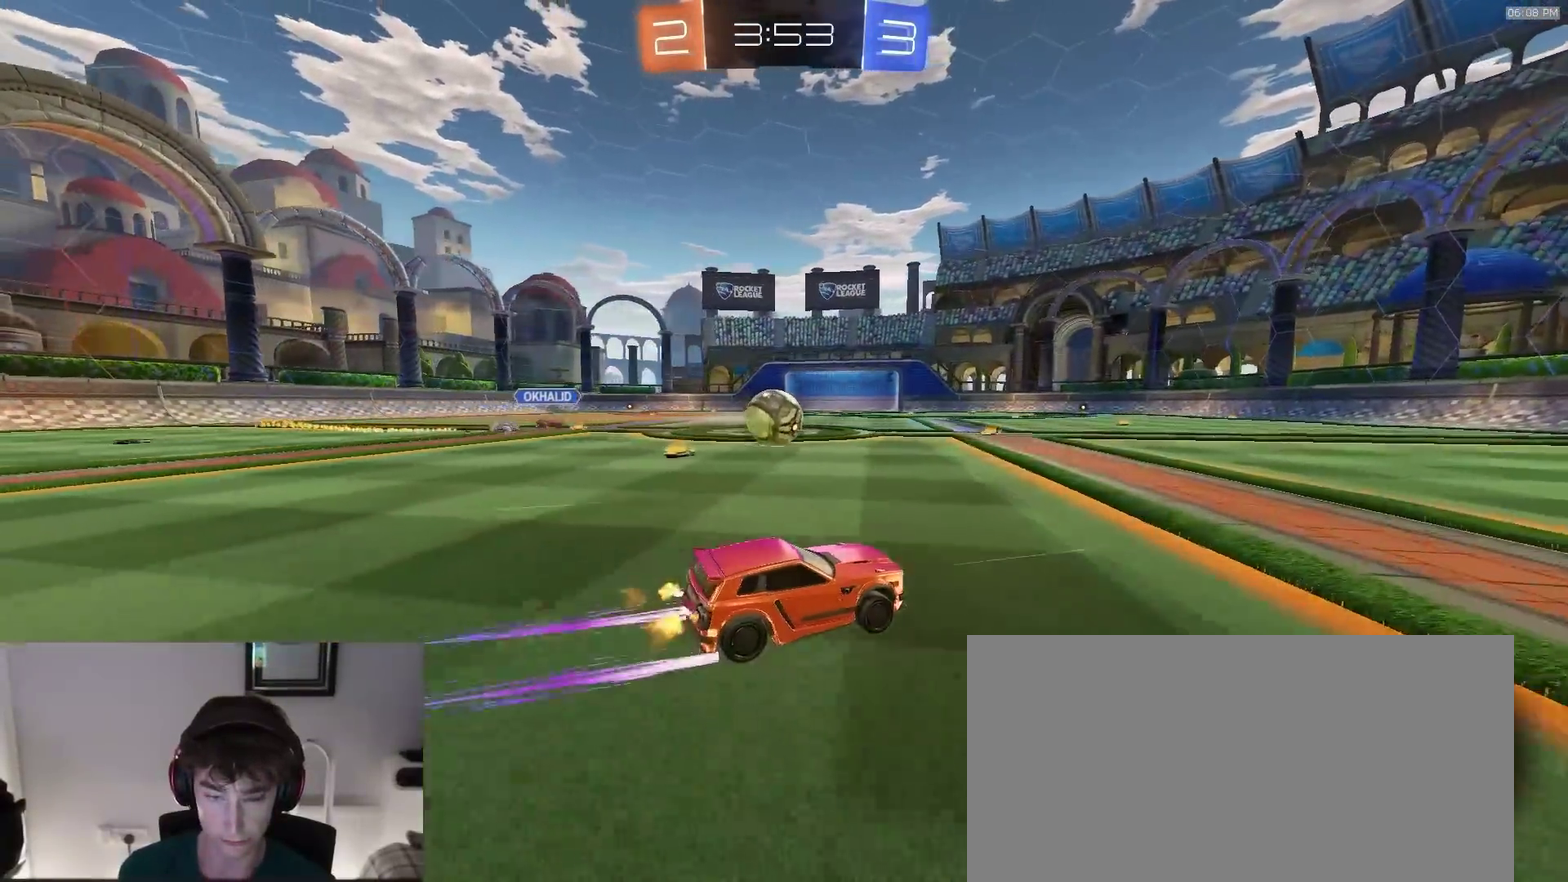
{"dt_ms": 300, "buttons": ["R2"], "left_stick": "left", "right_stick": "center", "events": [[217, "left_stick", "left"]]}
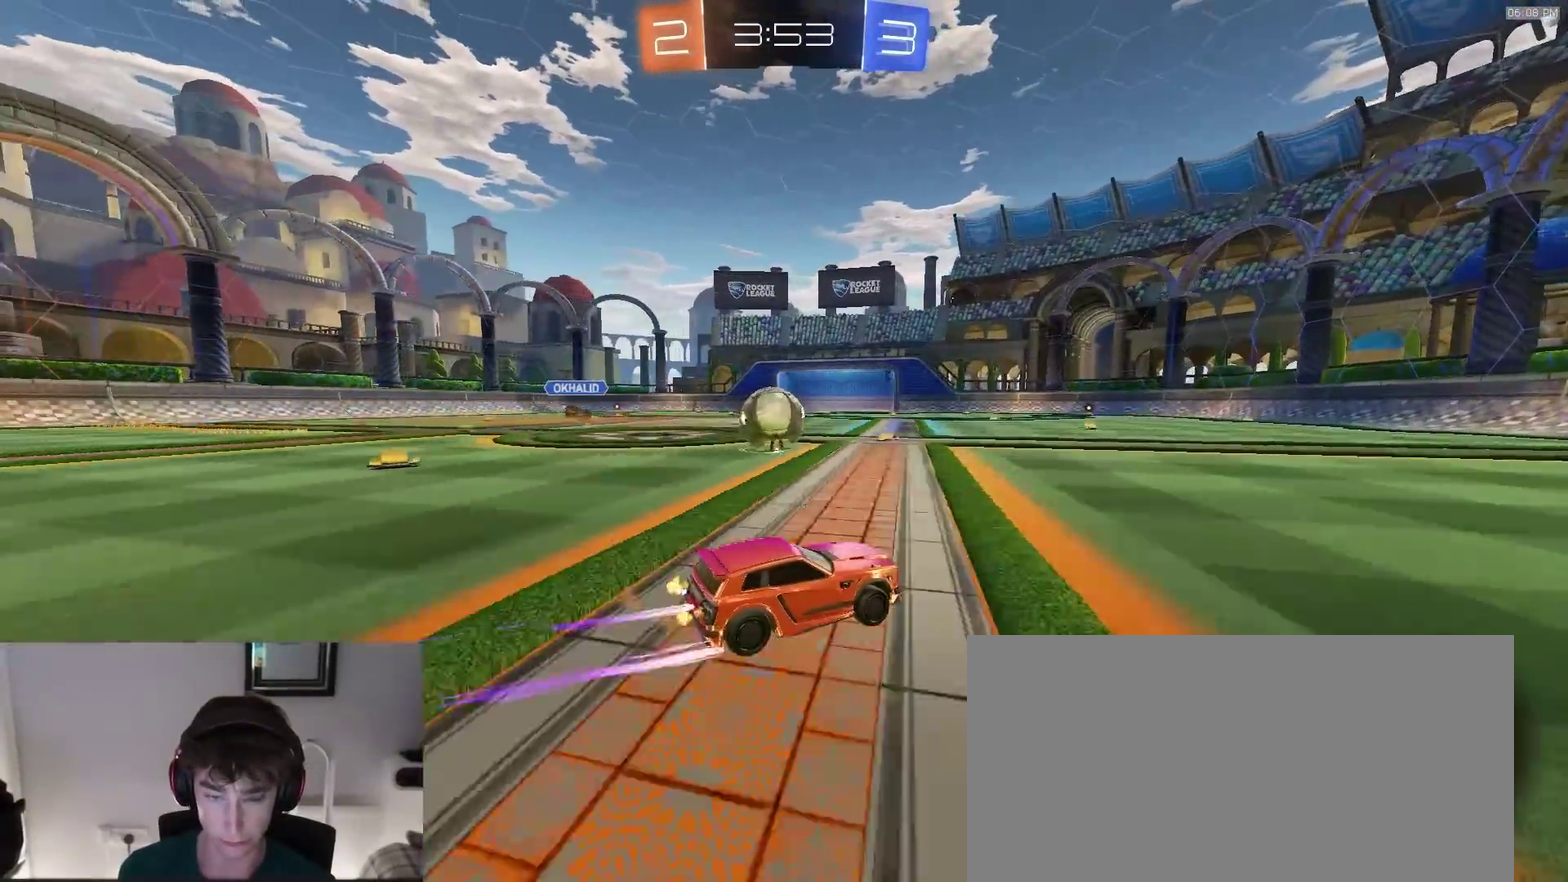
{"dt_ms": 600, "buttons": [], "left_stick": "left", "right_stick": "center"}
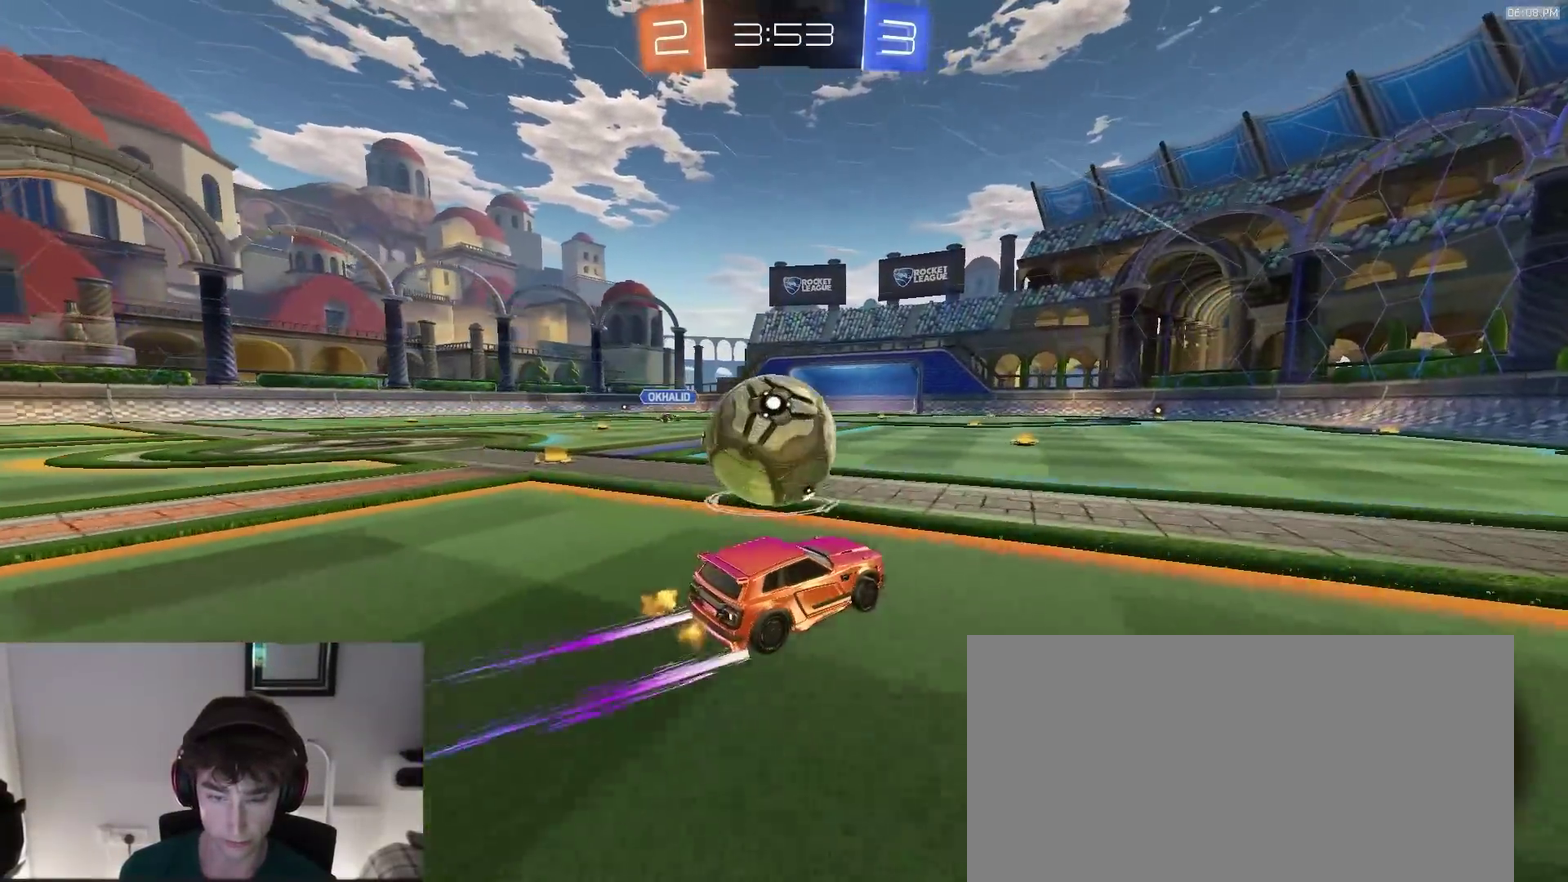
{"dt_ms": 400, "buttons": ["R2"], "left_stick": "center", "right_stick": "center", "events": [[33, "left_stick", "center"], [83, "R2", "down"], [83, "left_stick", "right"], [233, "left_stick", "left"], [383, "left_stick", "center"]]}
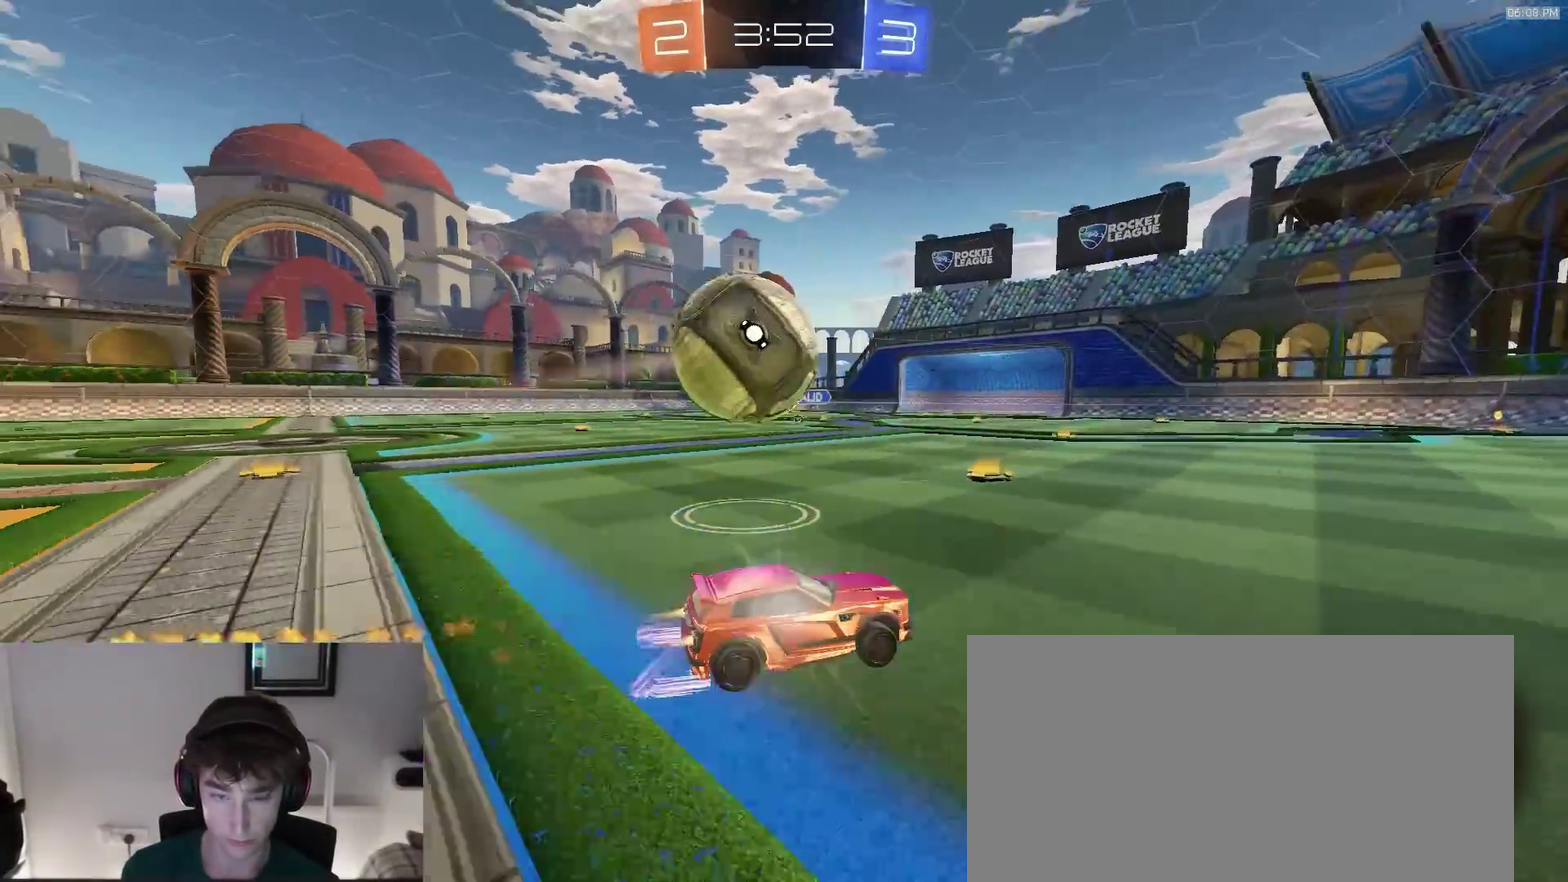
{"dt_ms": 600, "buttons": ["R2"], "left_stick": "center", "right_stick": "center", "events": [[117, "left_stick", "left"], [250, "R2", "up"], [250, "left_stick", "center"], [500, "left_stick", "right"], [533, "R2", "down"], [550, "left_stick", "center"]]}
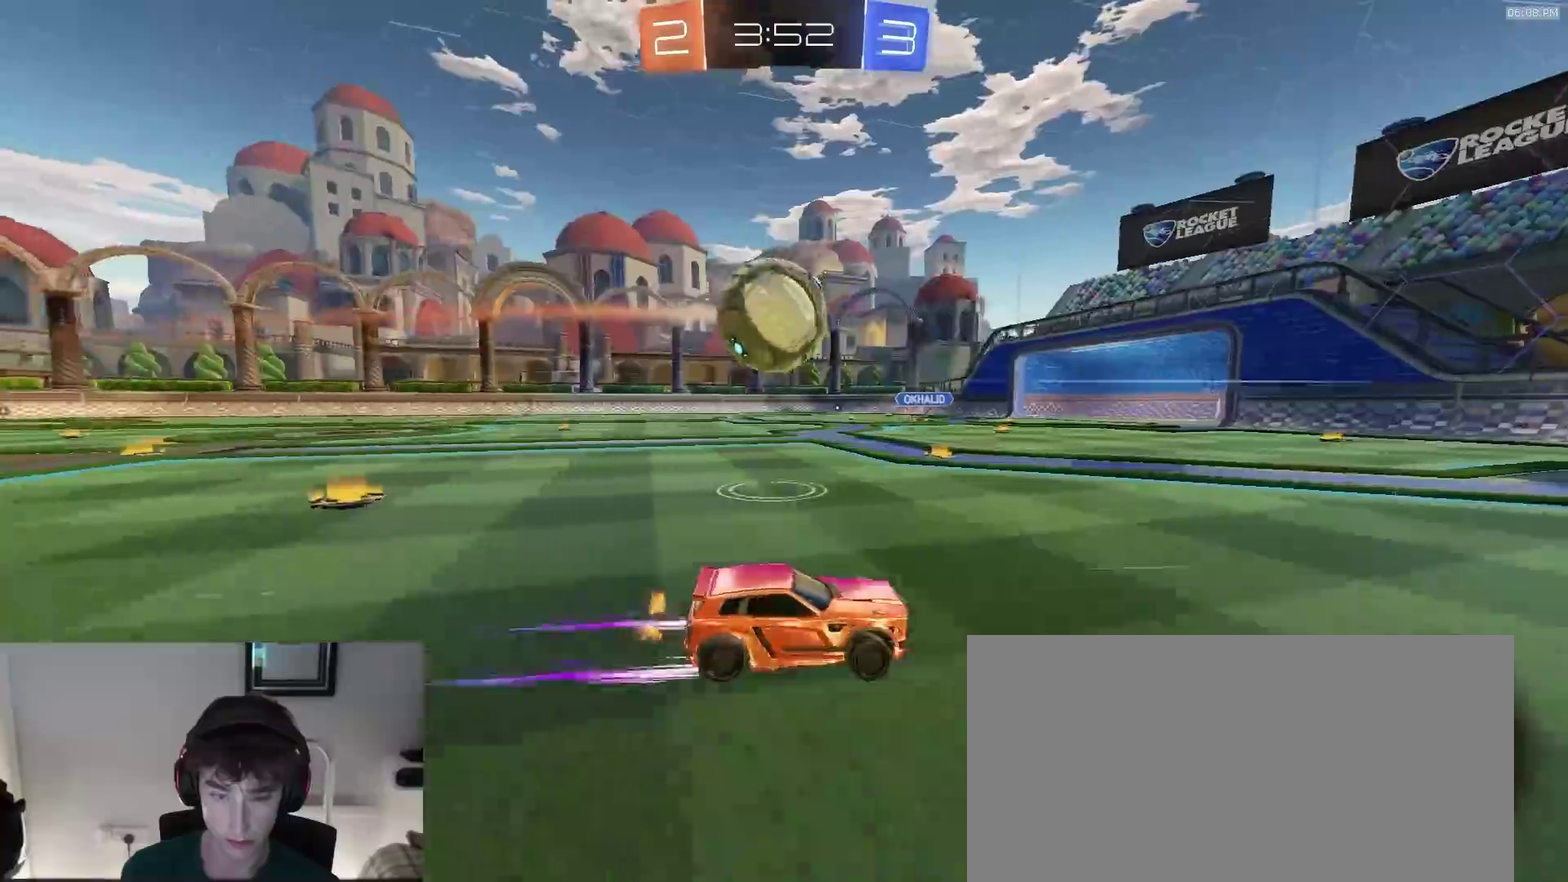
{"dt_ms": 400, "buttons": ["R2"], "left_stick": "left", "right_stick": "center", "events": [[67, "R2", "up"], [133, "R2", "down"], [183, "left_stick", "left"], [283, "left_stick", "center"], [367, "left_stick", "left"]]}